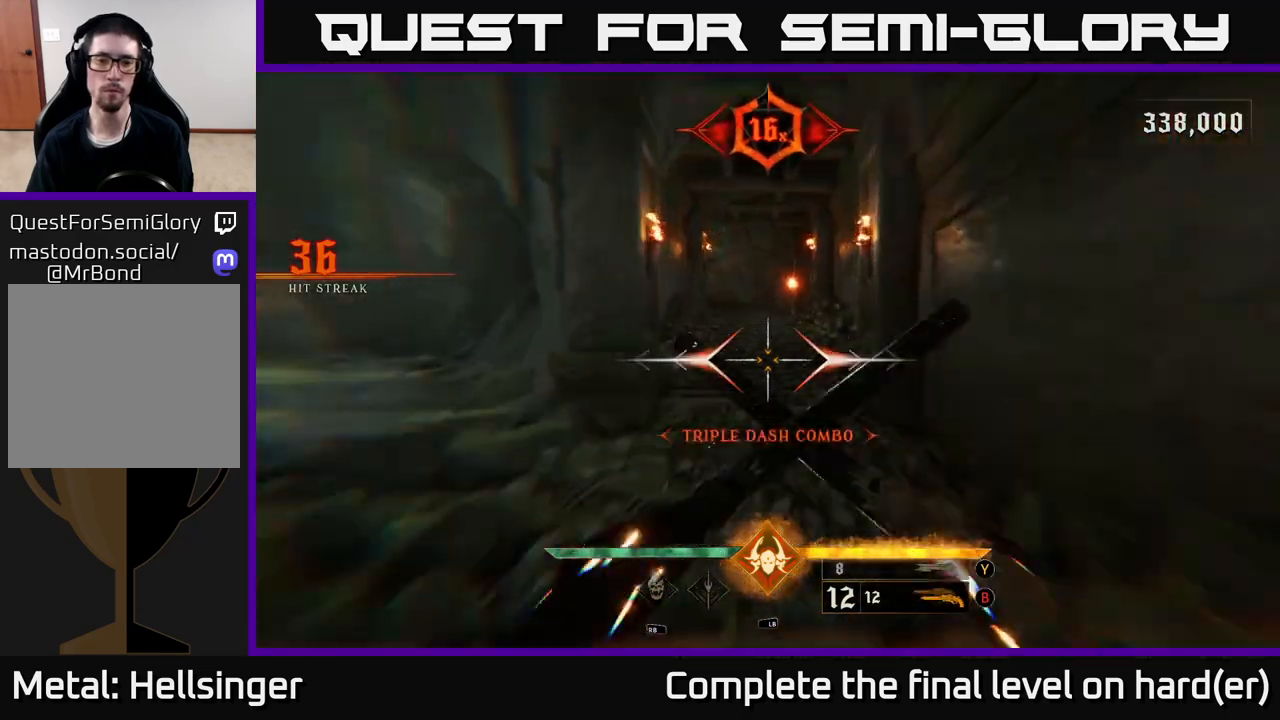
Gameplay with a controller (Xbox layout); each line is a JSON object with the inputs held at the frame after it. "events" lists button and stick changes between this image and that frame as [ms after this image, input, new state], when the widget could be followed in between.
{"buttons": [], "left_stick": "up", "right_stick": "center", "events": [[367, "L2", "down"], [483, "L2", "up"]]}
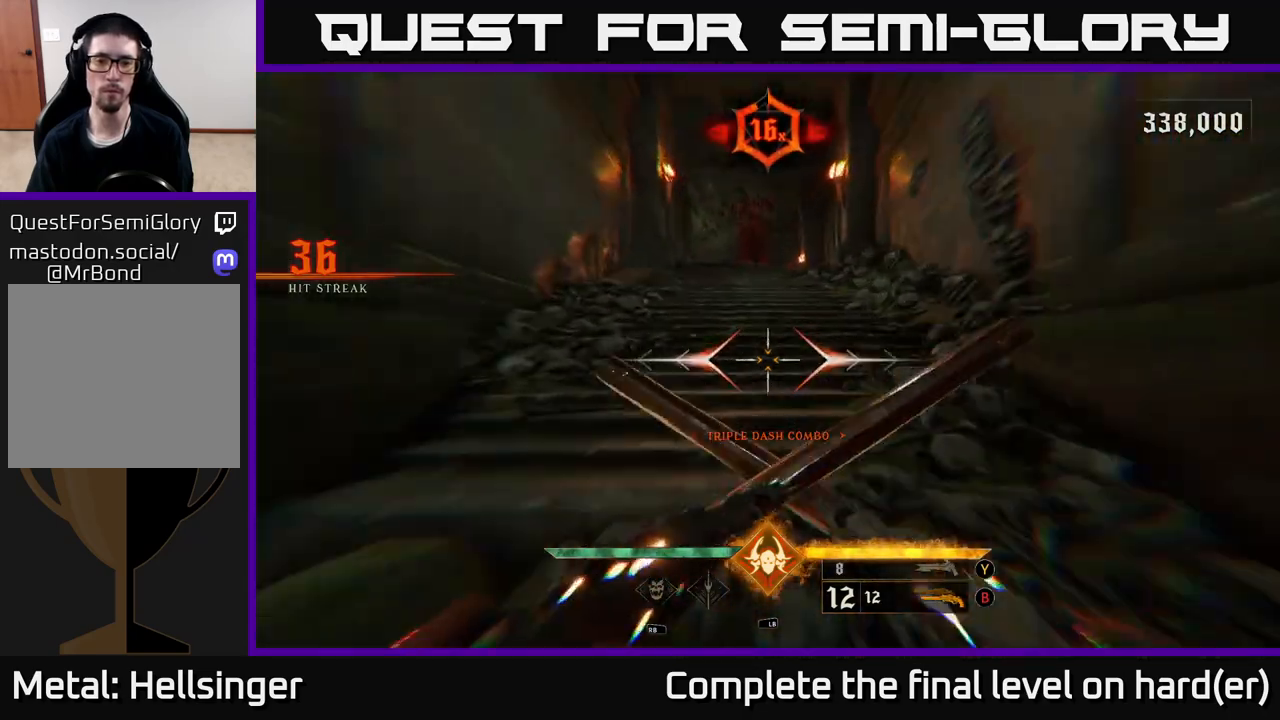
{"buttons": [], "left_stick": "up", "right_stick": "center", "events": [[133, "right_stick", "up"], [267, "right_stick", "center"], [367, "L2", "down"], [500, "L2", "up"]]}
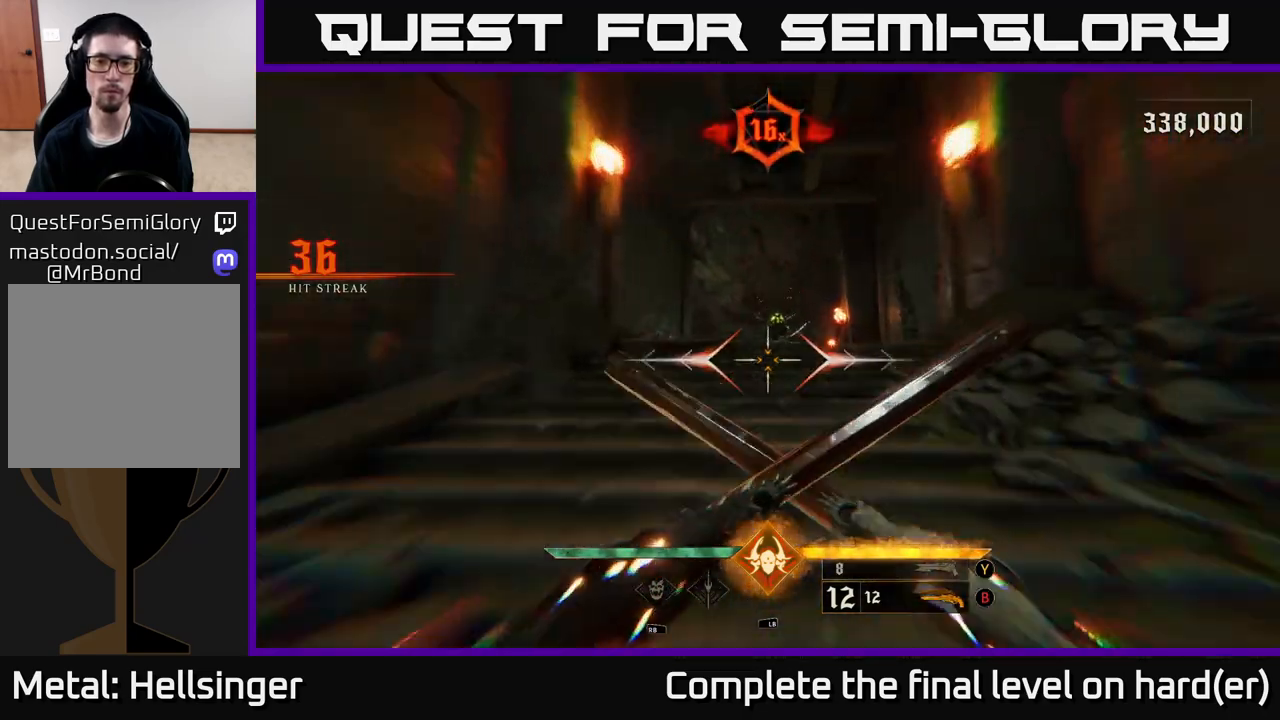
{"buttons": [], "left_stick": "center", "right_stick": "center", "events": [[333, "R2", "down"], [417, "R2", "up"], [433, "left_stick", "center"]]}
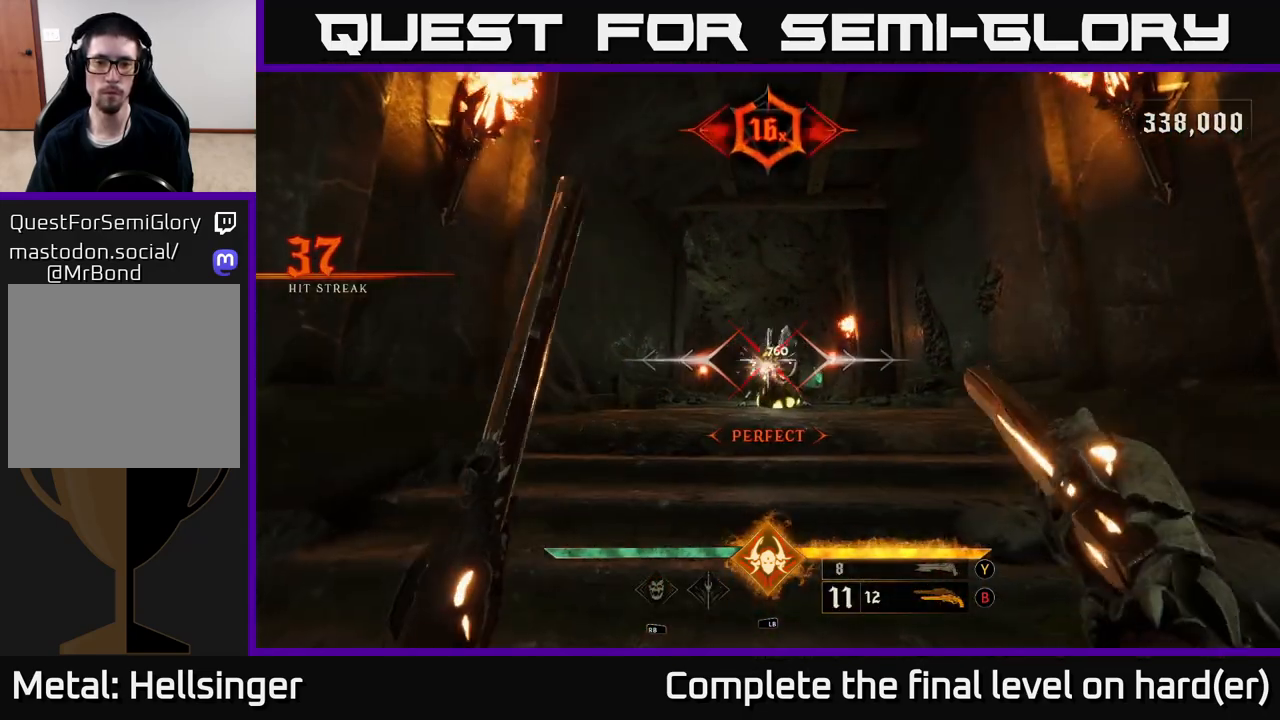
{"buttons": [], "left_stick": "down", "right_stick": "center", "events": [[283, "R2", "down"], [300, "left_stick", "down"], [383, "R2", "up"]]}
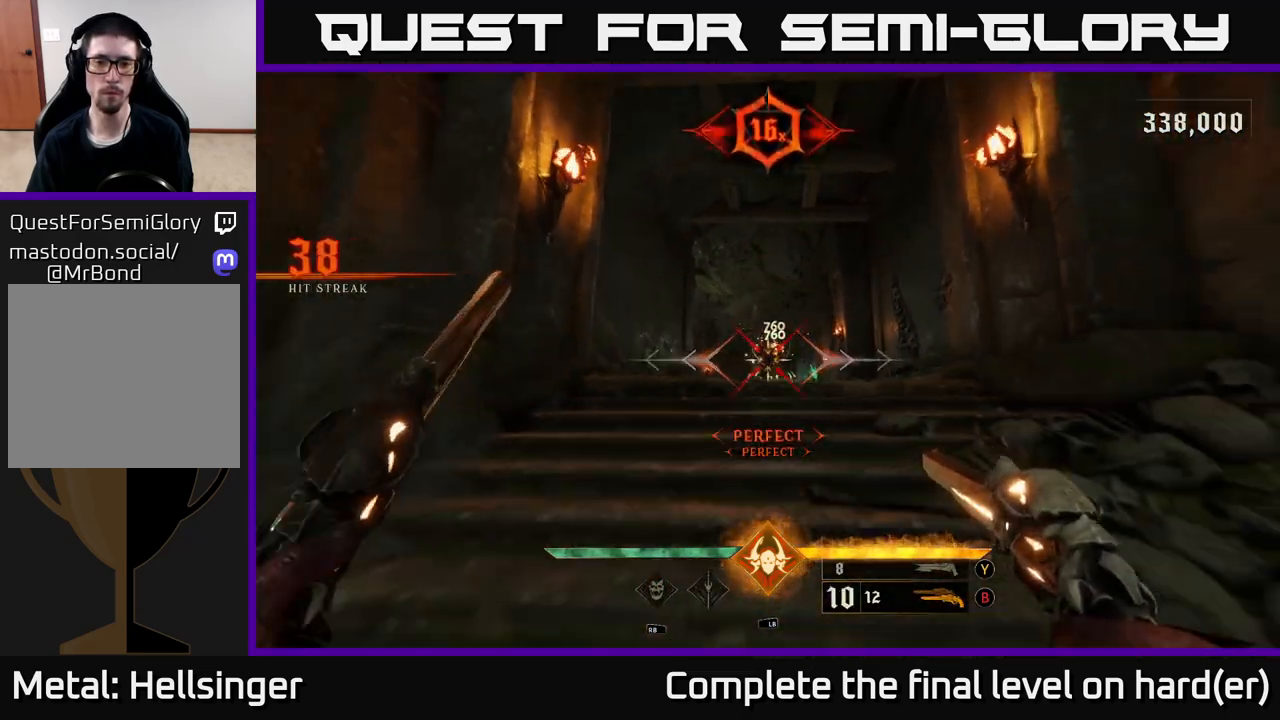
{"buttons": [], "left_stick": "down", "right_stick": "up", "events": [[50, "right_stick", "up"], [133, "left_stick", "center"], [183, "right_stick", "center"], [267, "R2", "down"], [317, "left_stick", "down"], [333, "R2", "up"], [483, "right_stick", "up"]]}
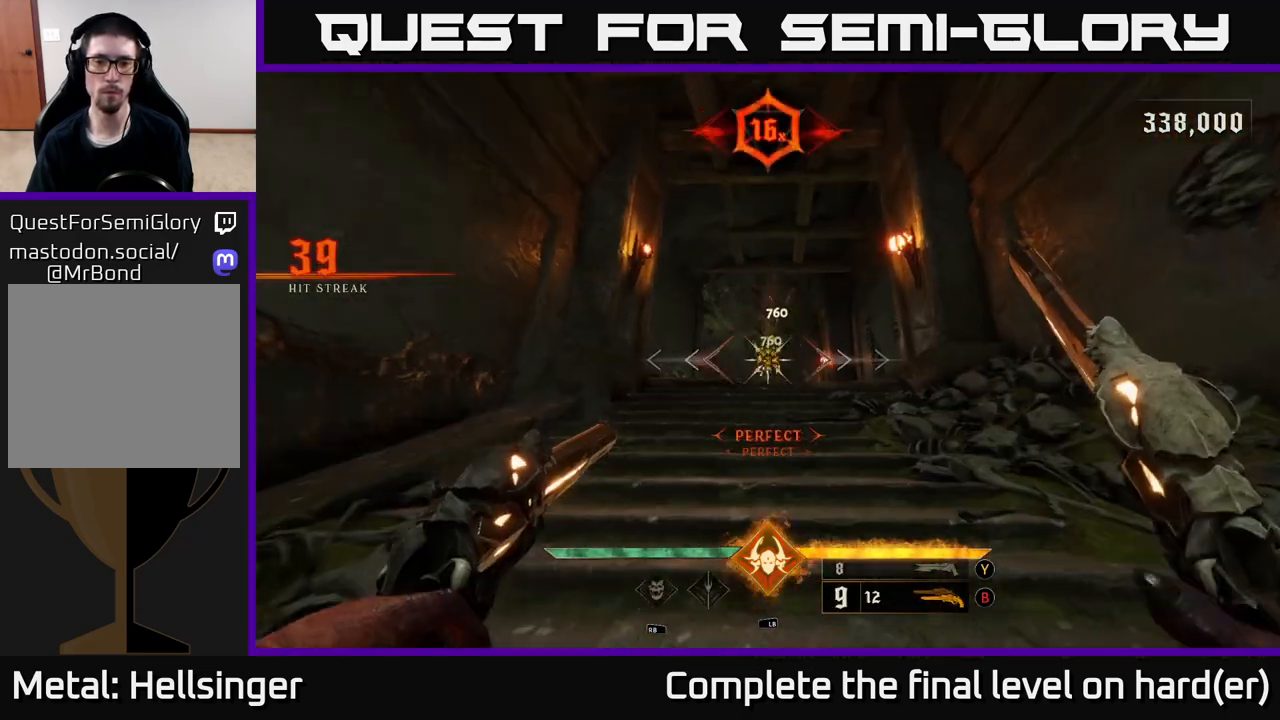
{"buttons": [], "left_stick": "down", "right_stick": "center", "events": [[17, "left_stick", "center"], [100, "left_stick", "down"], [117, "right_stick", "center"], [233, "R2", "down"], [317, "R2", "up"]]}
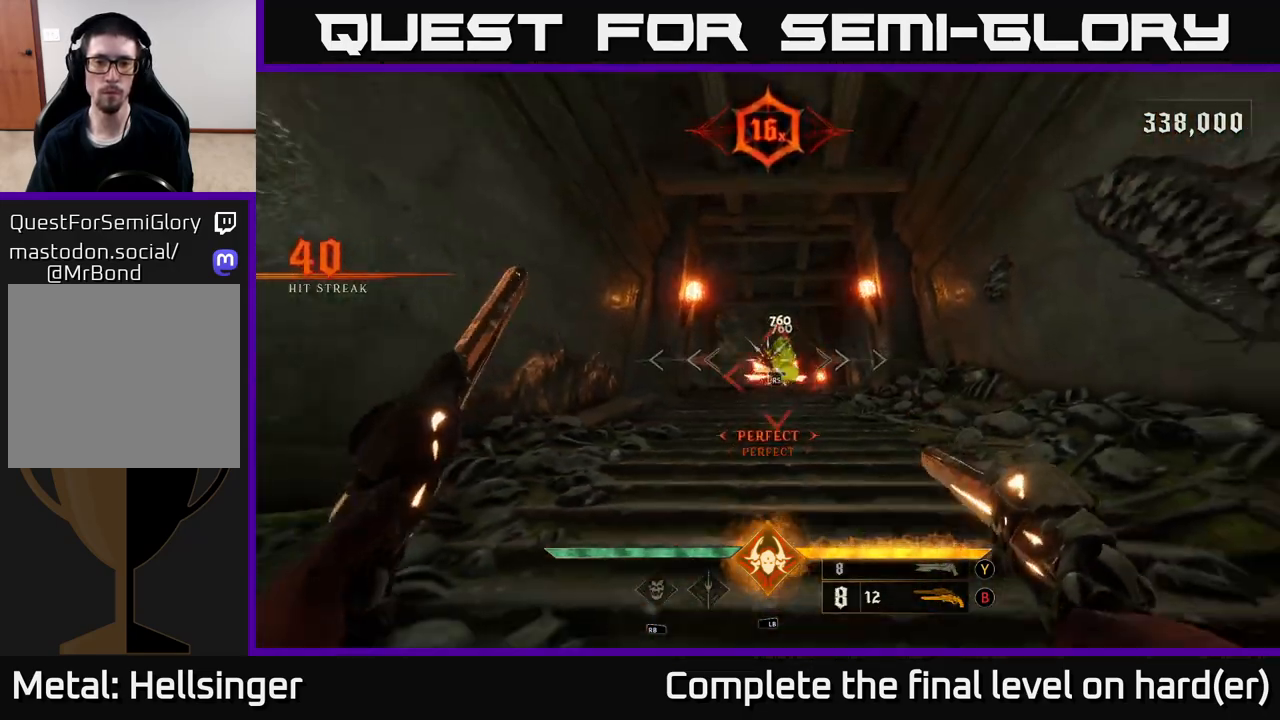
{"buttons": [], "left_stick": "up-right", "right_stick": "center", "events": [[133, "left_stick", "down-left"], [167, "R2", "down"], [217, "L2", "down"], [250, "A", "down"], [300, "left_stick", "up-left"], [317, "R2", "up"], [350, "A", "up"], [350, "L2", "up"], [400, "left_stick", "up"], [500, "left_stick", "up-right"]]}
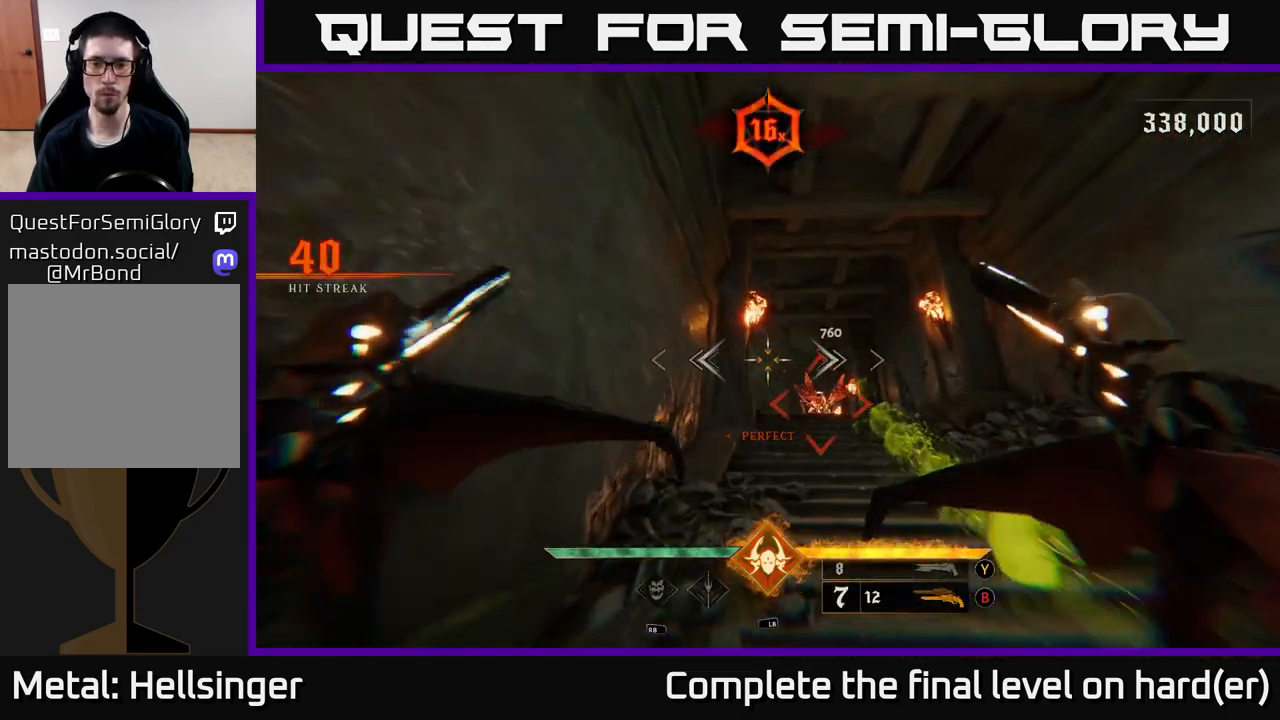
{"buttons": [], "left_stick": "up-right", "right_stick": "down-right", "events": [[83, "A", "down"], [217, "A", "up"], [367, "right_stick", "down-right"]]}
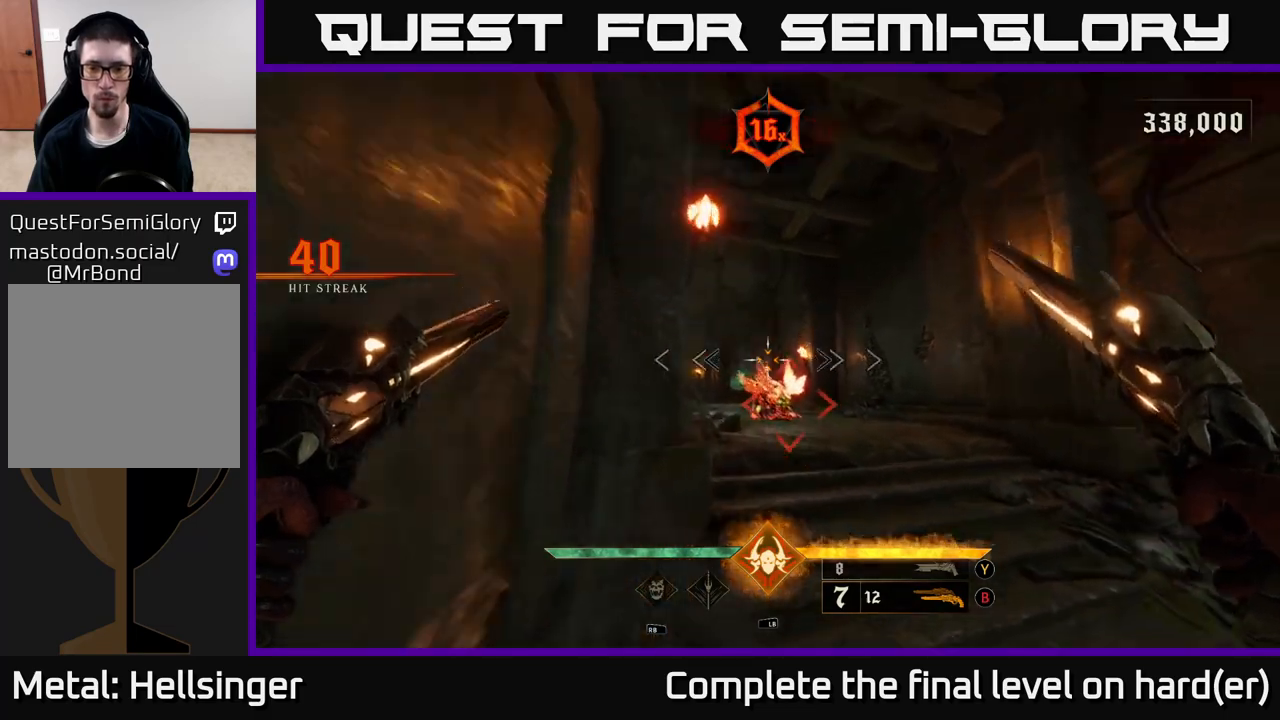
{"buttons": [], "left_stick": "center", "right_stick": "center", "events": [[50, "right_stick", "center"], [333, "left_stick", "center"]]}
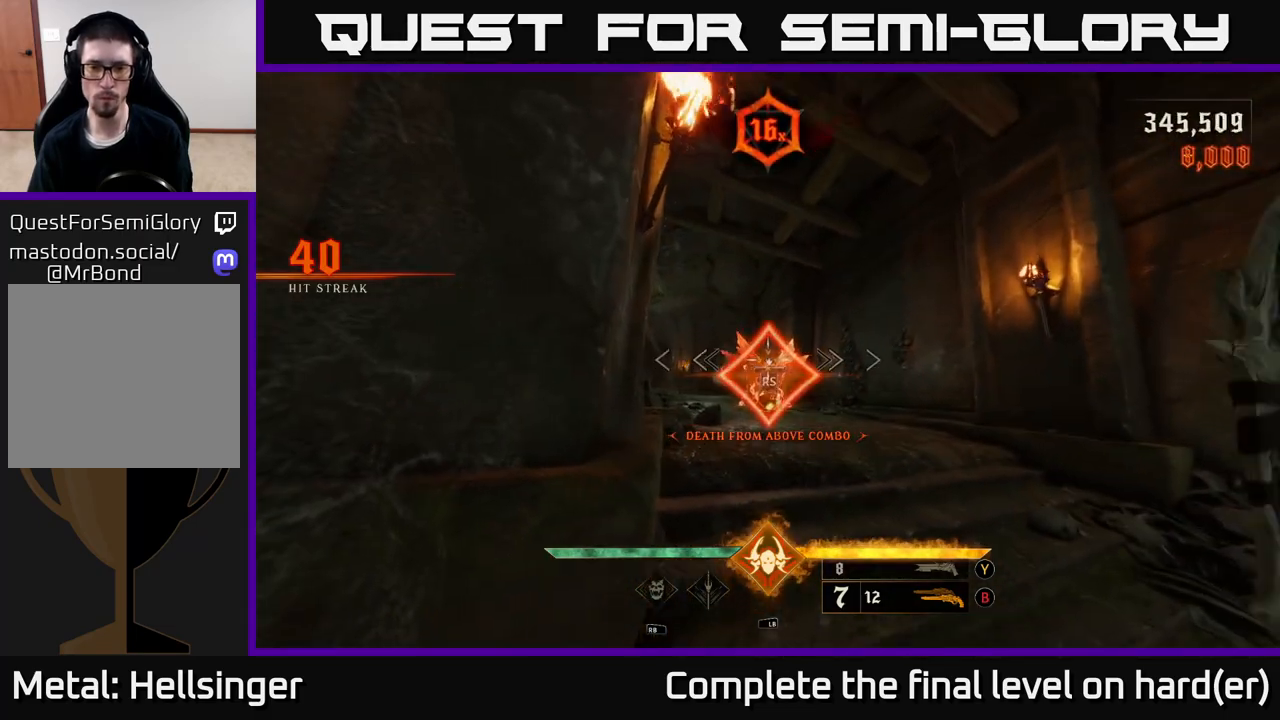
{"buttons": [], "left_stick": "up", "right_stick": "center", "events": [[117, "right_stick", "down-left"], [200, "left_stick", "up-right"], [350, "left_stick", "up"], [450, "right_stick", "center"]]}
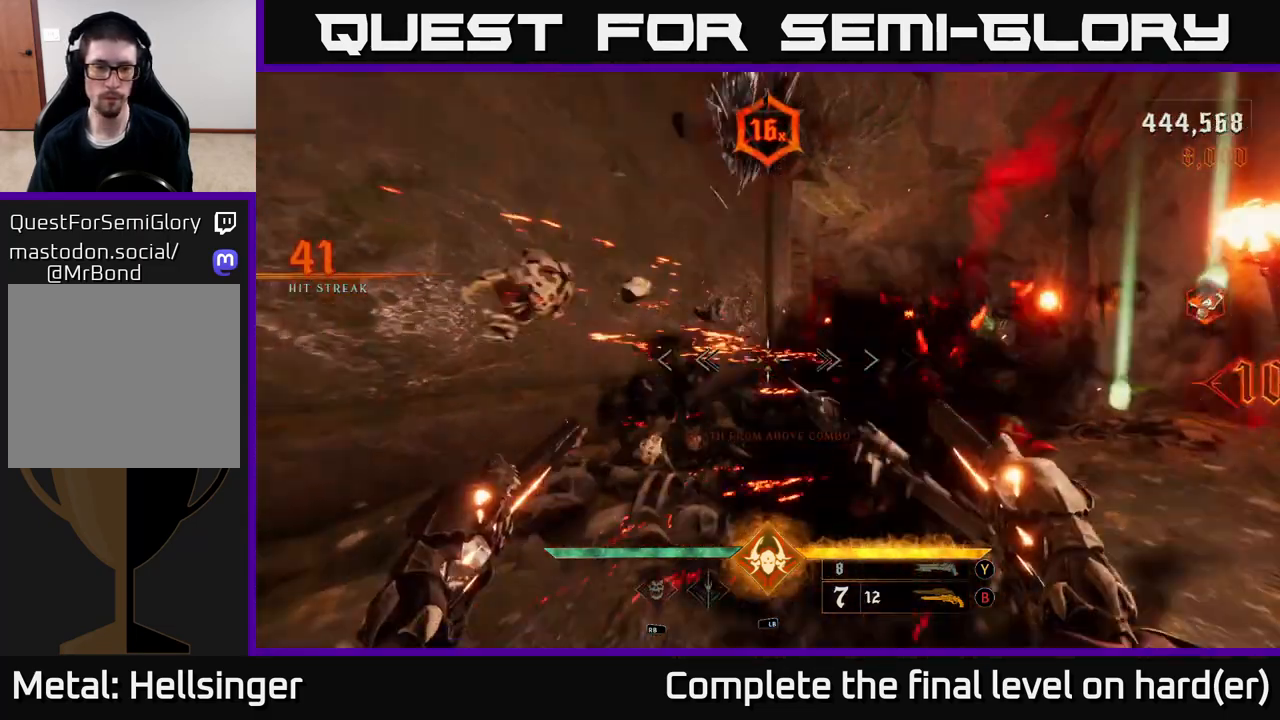
{"buttons": [], "left_stick": "up-right", "right_stick": "center", "events": [[83, "X", "down"], [83, "left_stick", "up-right"], [150, "X", "up"], [200, "left_stick", "right"], [333, "left_stick", "up-right"]]}
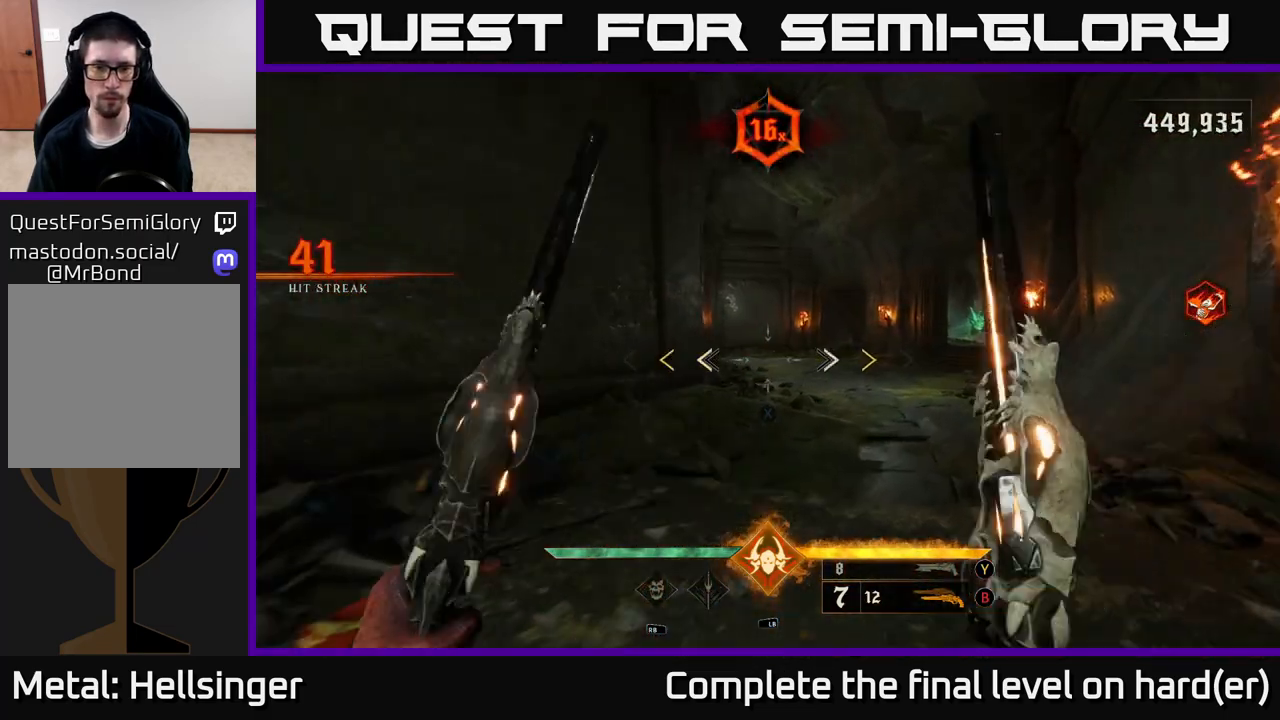
{"buttons": [], "left_stick": "up-right", "right_stick": "center", "events": [[67, "right_stick", "up-left"], [150, "right_stick", "center"]]}
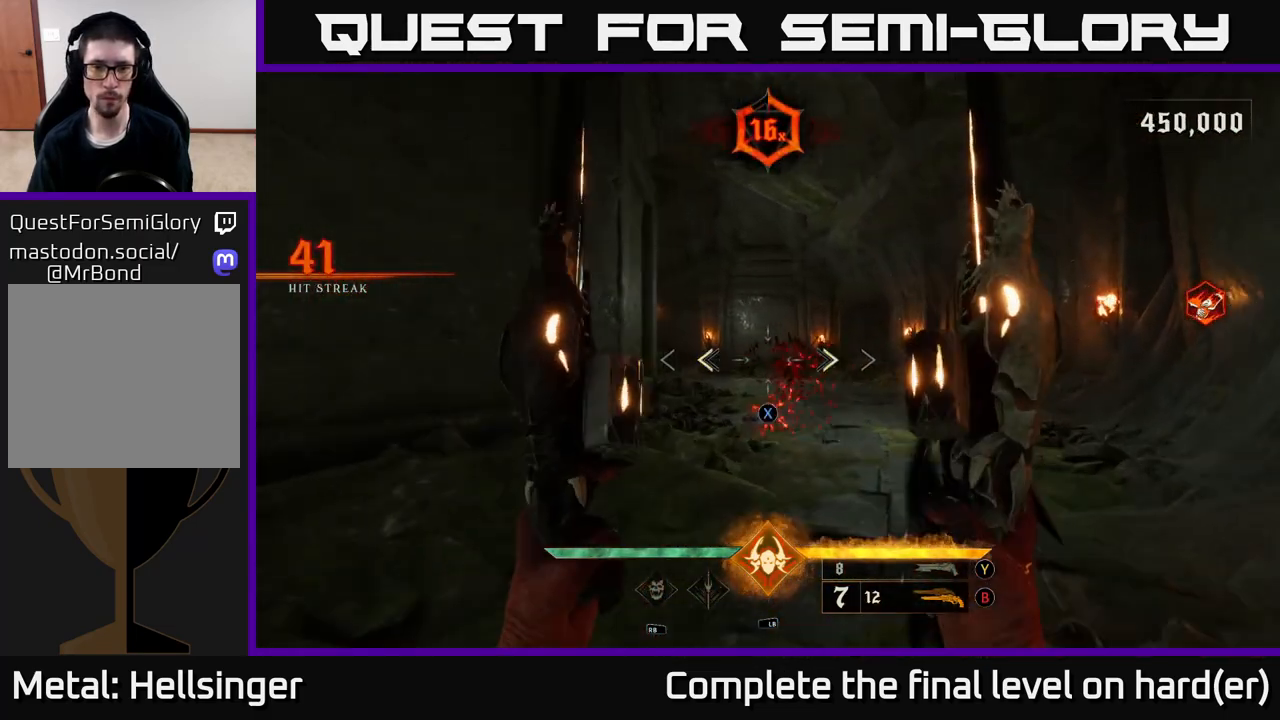
{"buttons": [], "left_stick": "up", "right_stick": "center", "events": [[50, "X", "down"], [117, "X", "up"], [133, "left_stick", "up"]]}
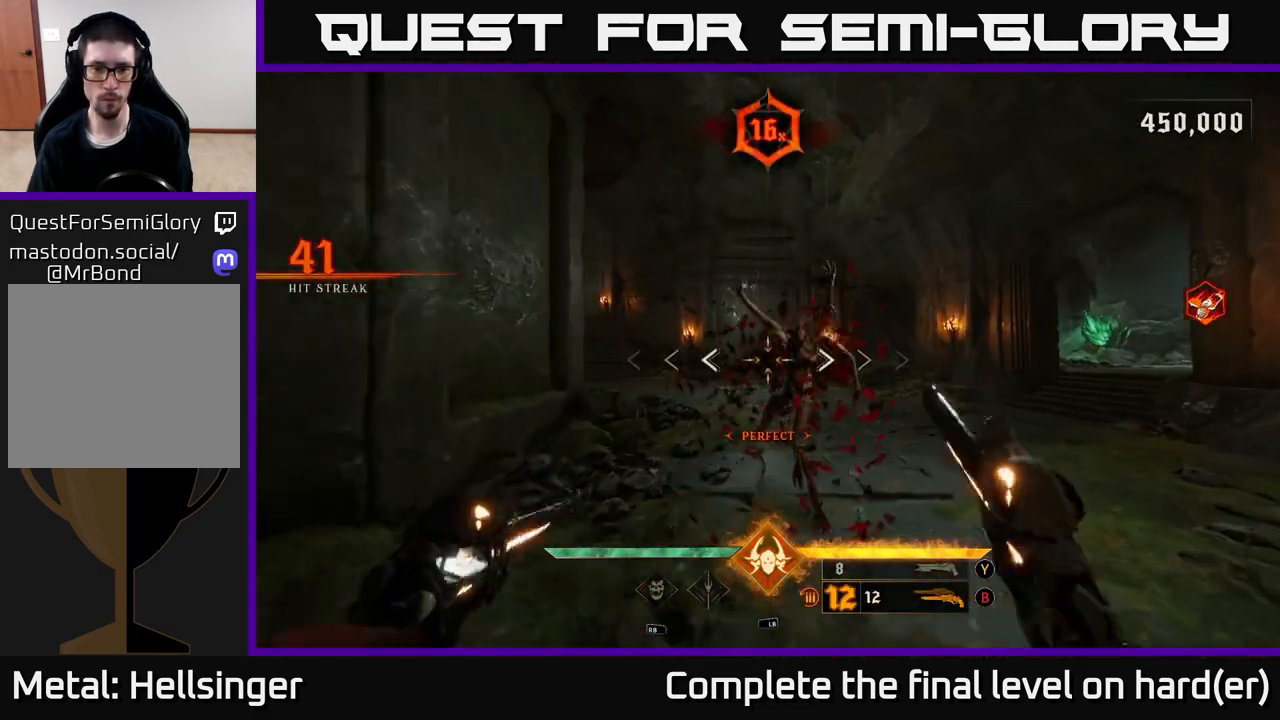
{"buttons": ["R2"], "left_stick": "center", "right_stick": "center", "events": [[33, "R2", "down"], [67, "left_stick", "center"], [117, "left_stick", "down"], [133, "R2", "up"], [250, "left_stick", "center"], [500, "R2", "down"]]}
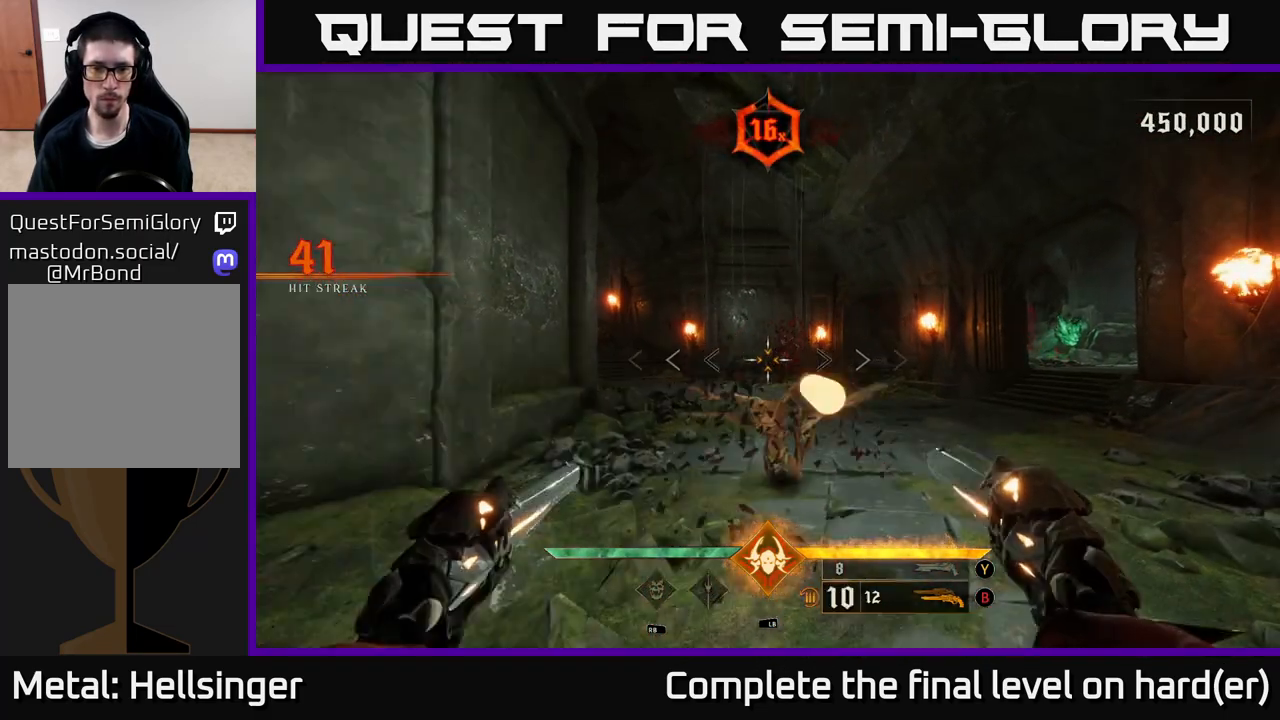
{"buttons": ["R2"], "left_stick": "center", "right_stick": "center", "events": [[67, "R2", "up"], [383, "left_stick", "down"], [500, "R2", "down"], [500, "left_stick", "center"]]}
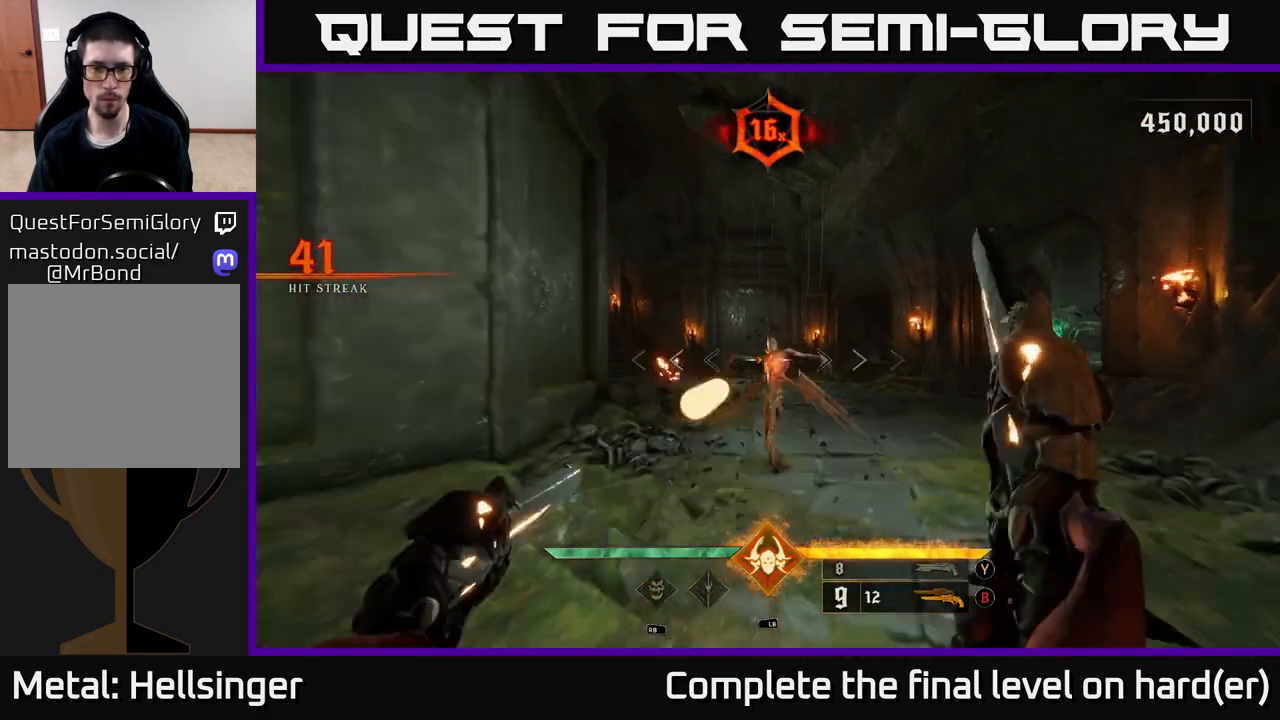
{"buttons": ["R2"], "left_stick": "center", "right_stick": "center", "events": [[83, "R2", "up"], [467, "R2", "down"]]}
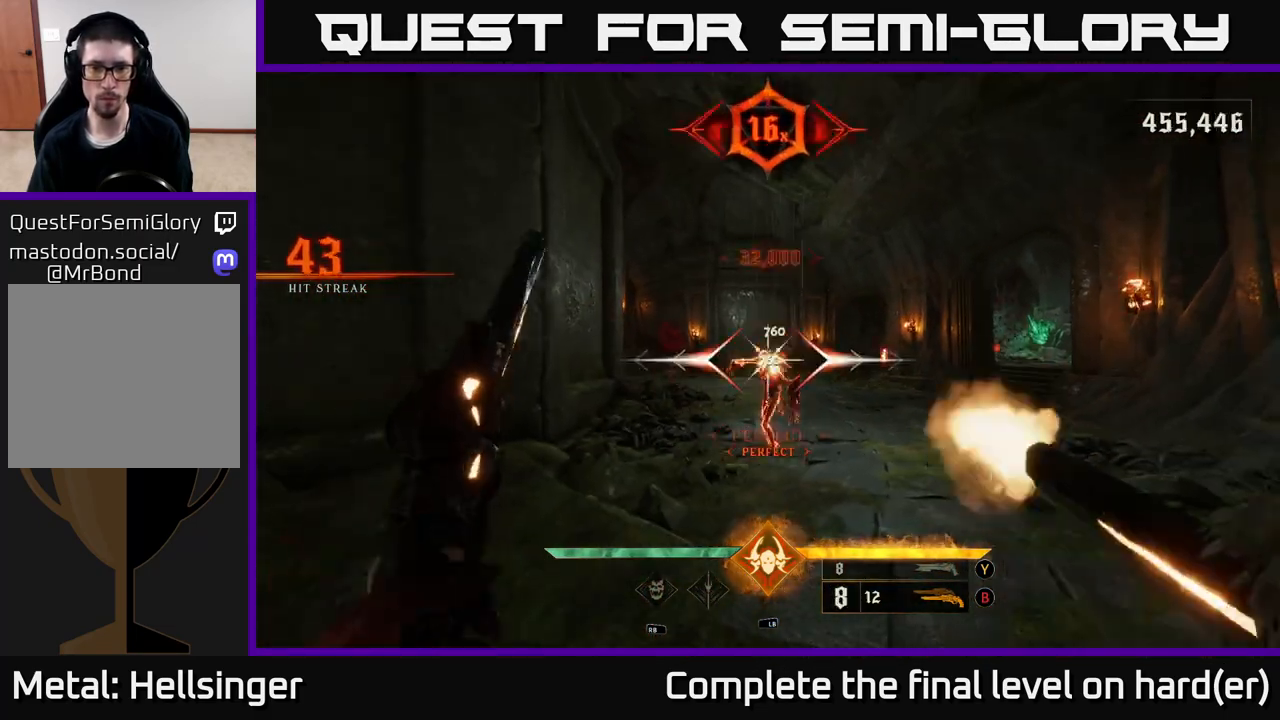
{"buttons": [], "left_stick": "center", "right_stick": "center", "events": [[50, "R2", "up"], [417, "R2", "down"], [483, "R2", "up"]]}
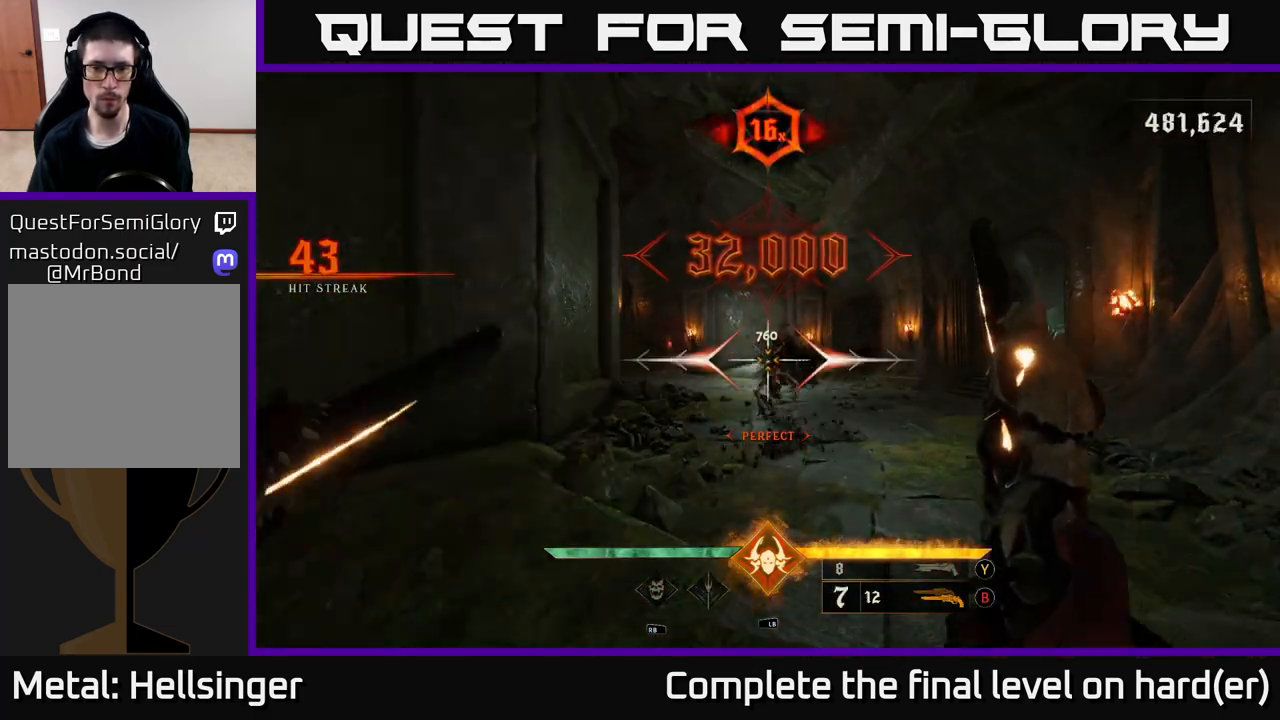
{"buttons": [], "left_stick": "center", "right_stick": "center", "events": [[383, "R2", "down"], [467, "R2", "up"]]}
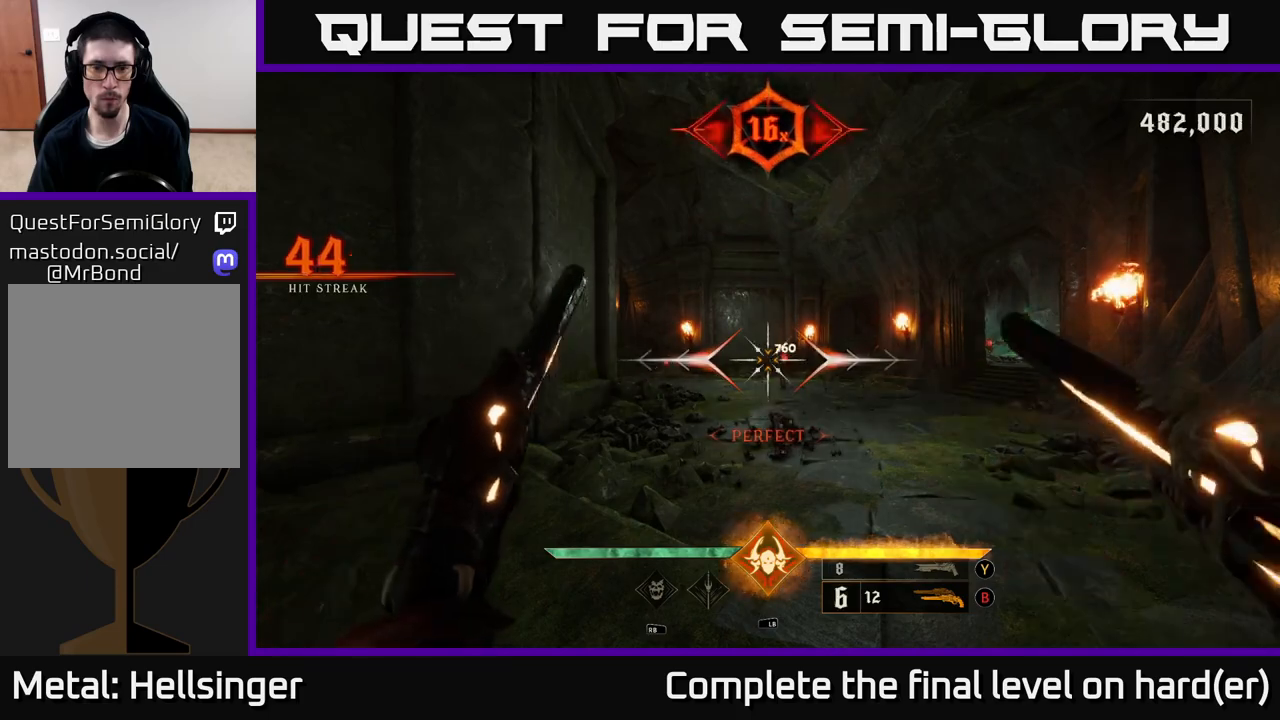
{"buttons": [], "left_stick": "up-right", "right_stick": "center", "events": [[267, "left_stick", "up"], [350, "R2", "down"], [450, "R2", "up"], [500, "left_stick", "up-right"]]}
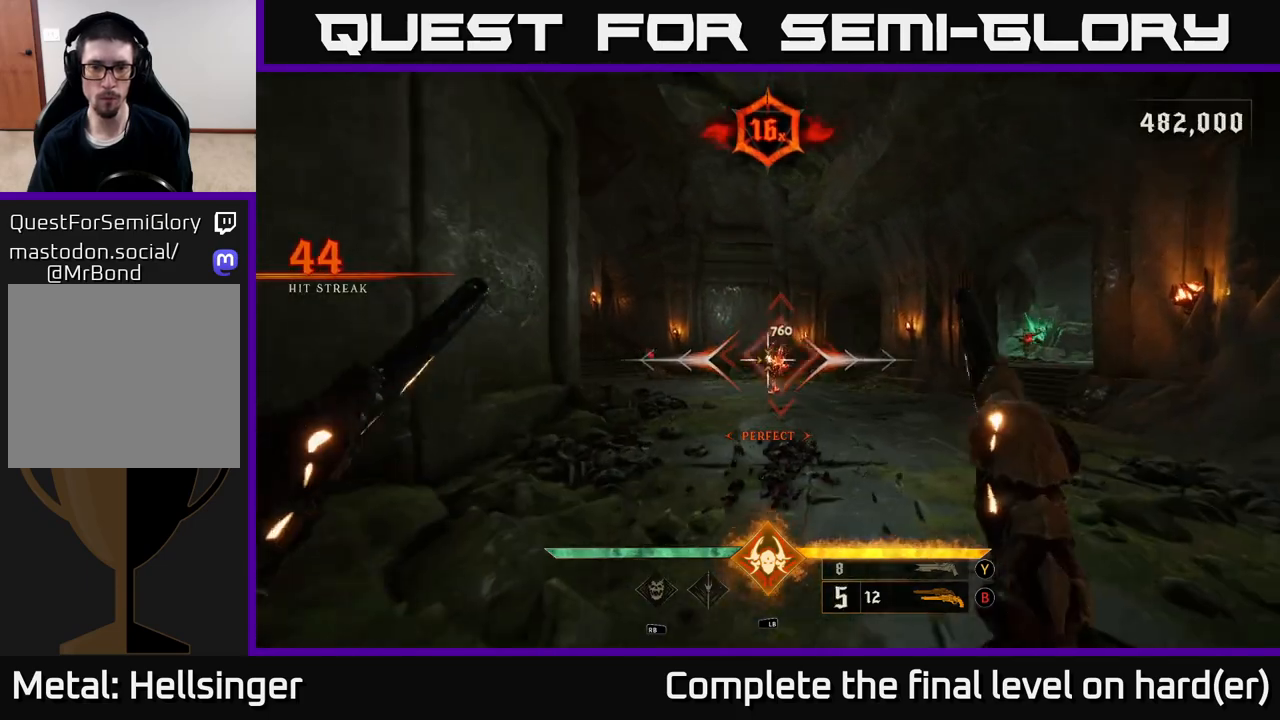
{"buttons": [], "left_stick": "up-left", "right_stick": "center", "events": [[100, "left_stick", "up"], [200, "left_stick", "up-right"], [300, "R2", "down"], [333, "left_stick", "up"], [350, "R2", "up"], [467, "left_stick", "up-left"]]}
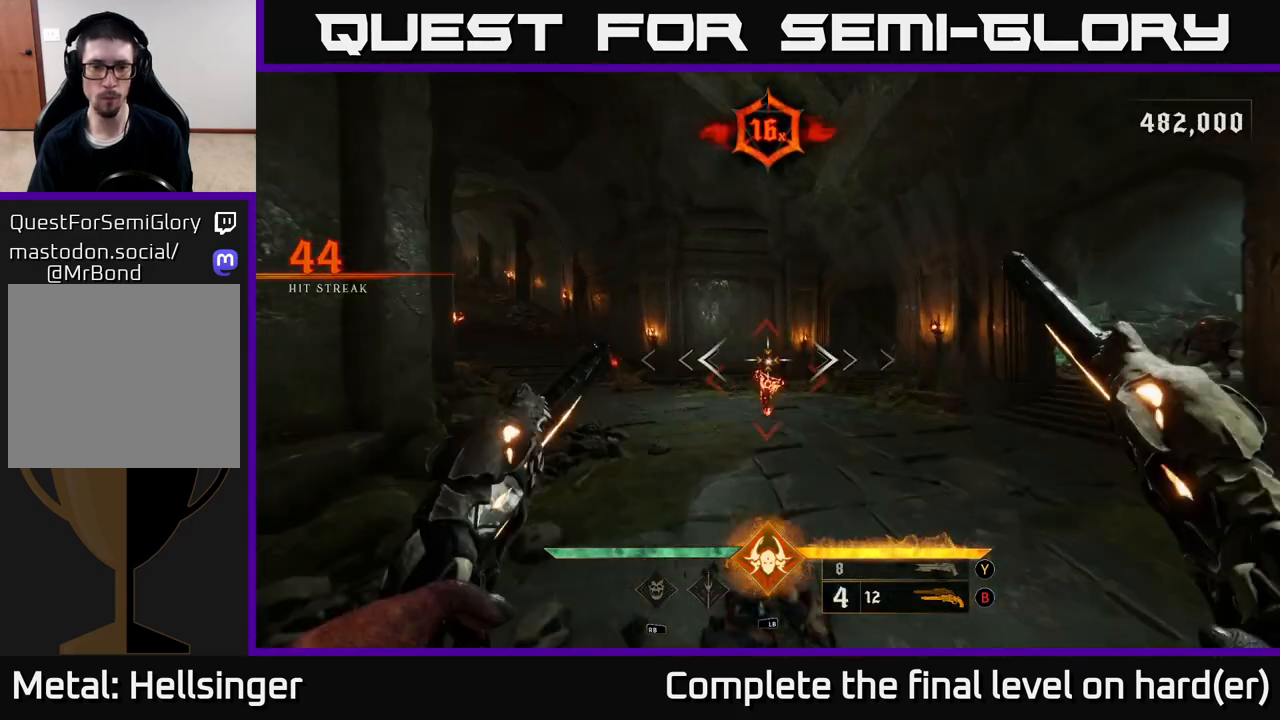
{"buttons": [], "left_stick": "center", "right_stick": "center", "events": [[17, "right_stick", "left"], [267, "right_stick", "center"], [300, "R2", "down"], [317, "left_stick", "down-right"], [333, "R2", "up"], [500, "left_stick", "center"]]}
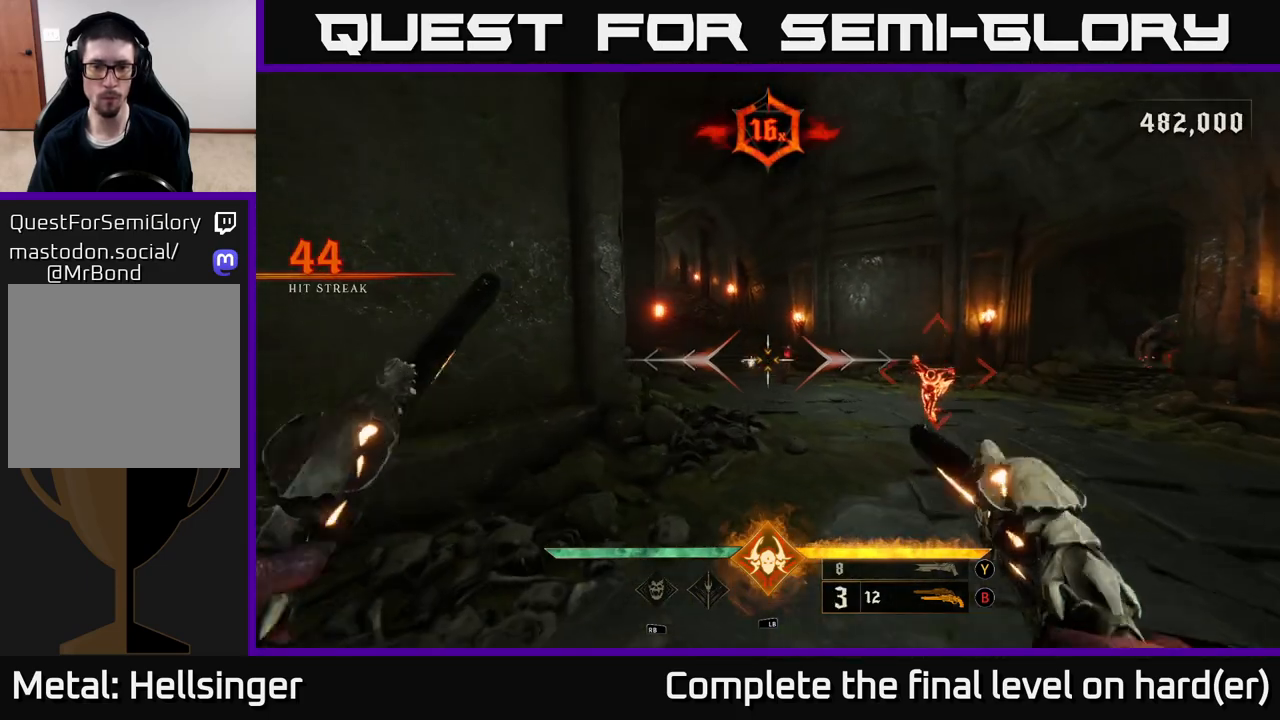
{"buttons": [], "left_stick": "center", "right_stick": "center", "events": [[233, "R2", "down"], [333, "R2", "up"]]}
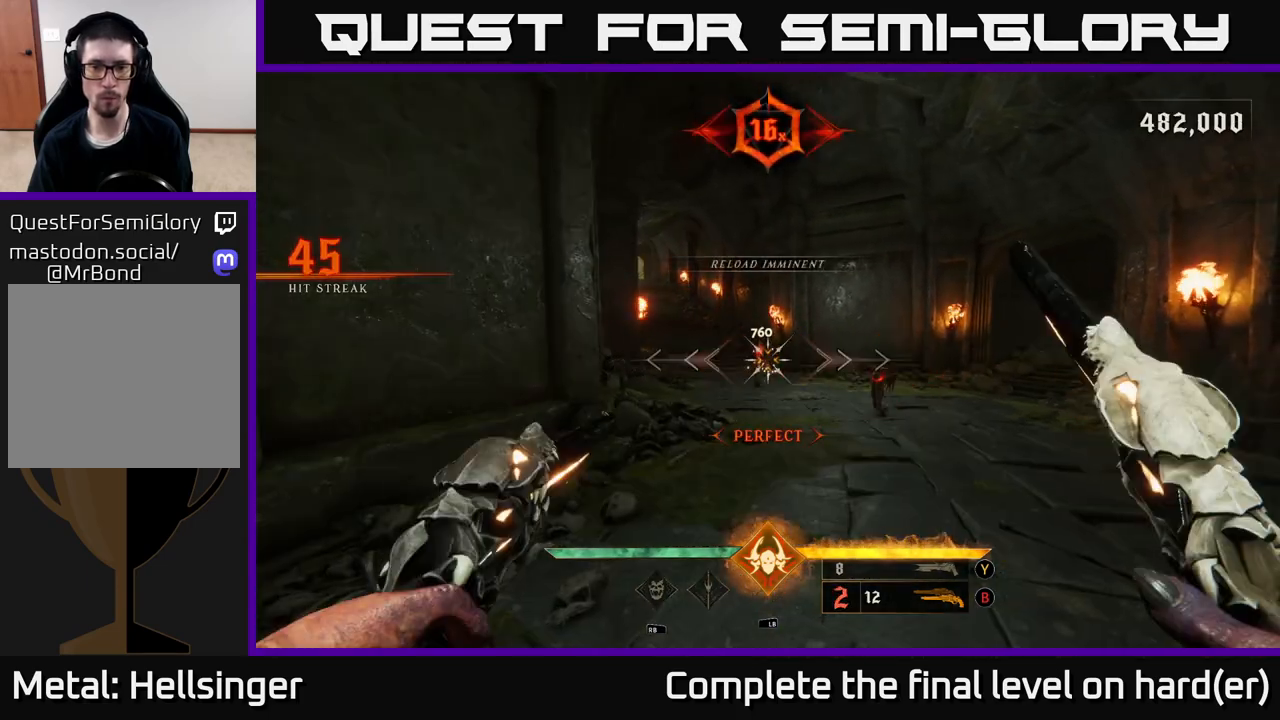
{"buttons": [], "left_stick": "center", "right_stick": "center", "events": [[33, "right_stick", "right"], [217, "left_stick", "down-left"], [217, "right_stick", "center"], [233, "R2", "down"], [317, "R2", "up"], [383, "left_stick", "center"]]}
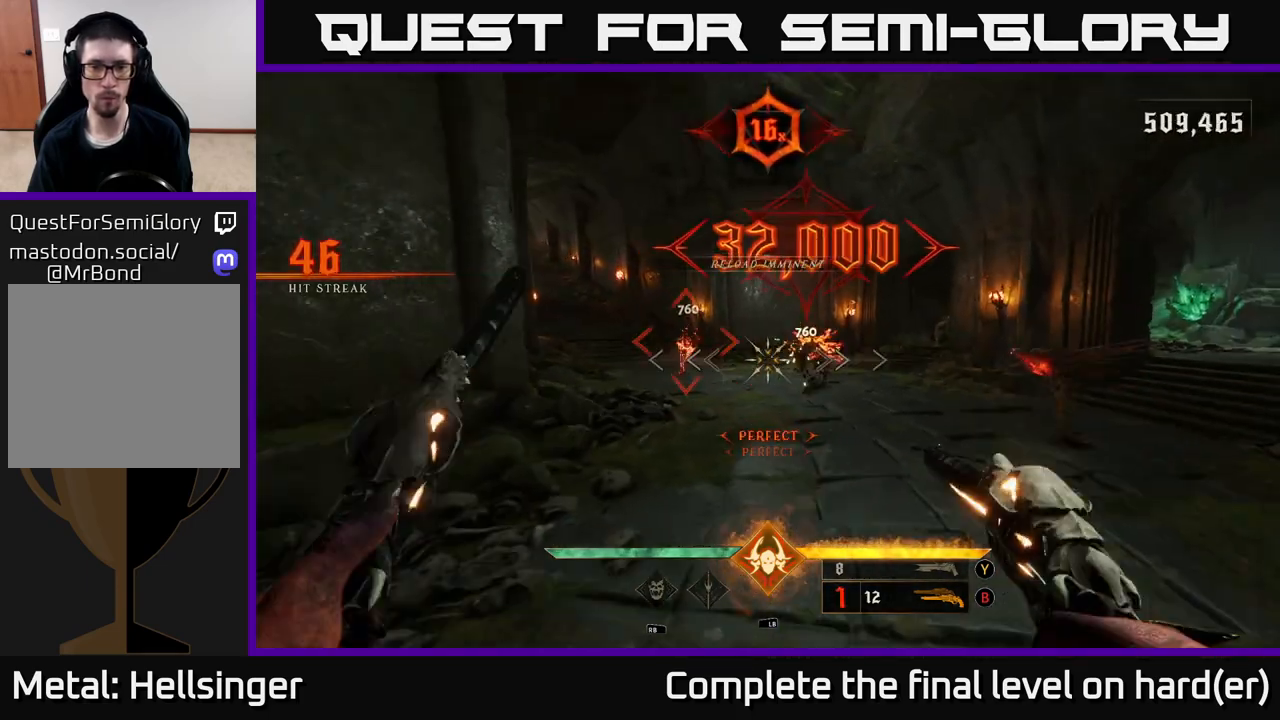
{"buttons": [], "left_stick": "down", "right_stick": "center", "events": [[117, "right_stick", "up-left"], [233, "R2", "down"], [233, "right_stick", "center"], [283, "R2", "up"], [350, "left_stick", "down"]]}
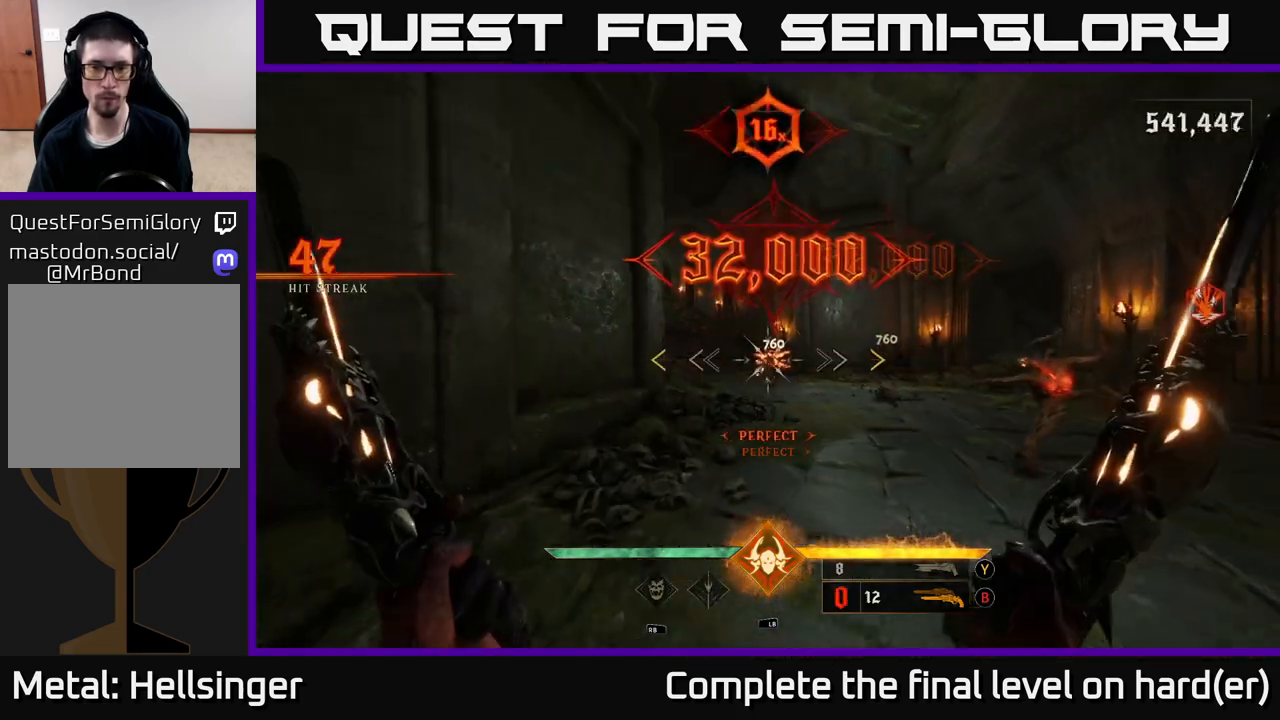
{"buttons": [], "left_stick": "down", "right_stick": "right", "events": [[50, "right_stick", "right"], [217, "left_stick", "down-left"], [217, "right_stick", "center"], [450, "right_stick", "right"], [483, "left_stick", "down"]]}
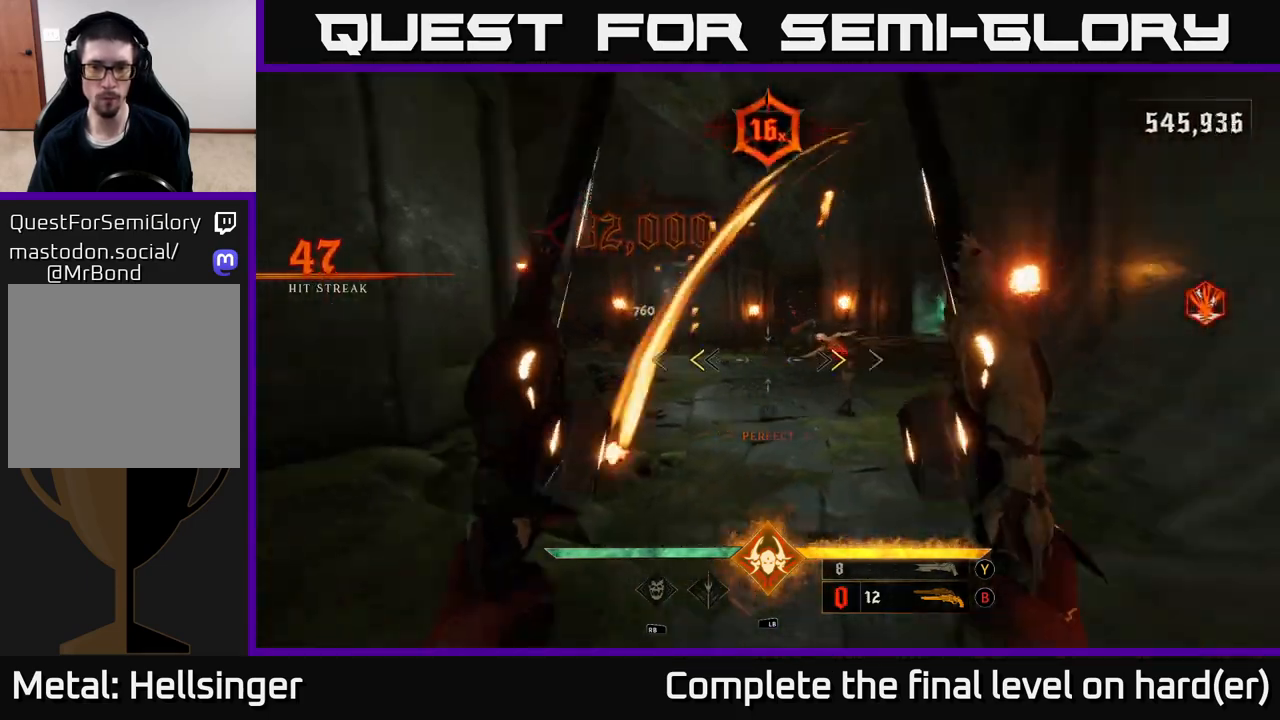
{"buttons": [], "left_stick": "down", "right_stick": "center", "events": [[117, "right_stick", "center"], [217, "X", "down"], [283, "X", "up"]]}
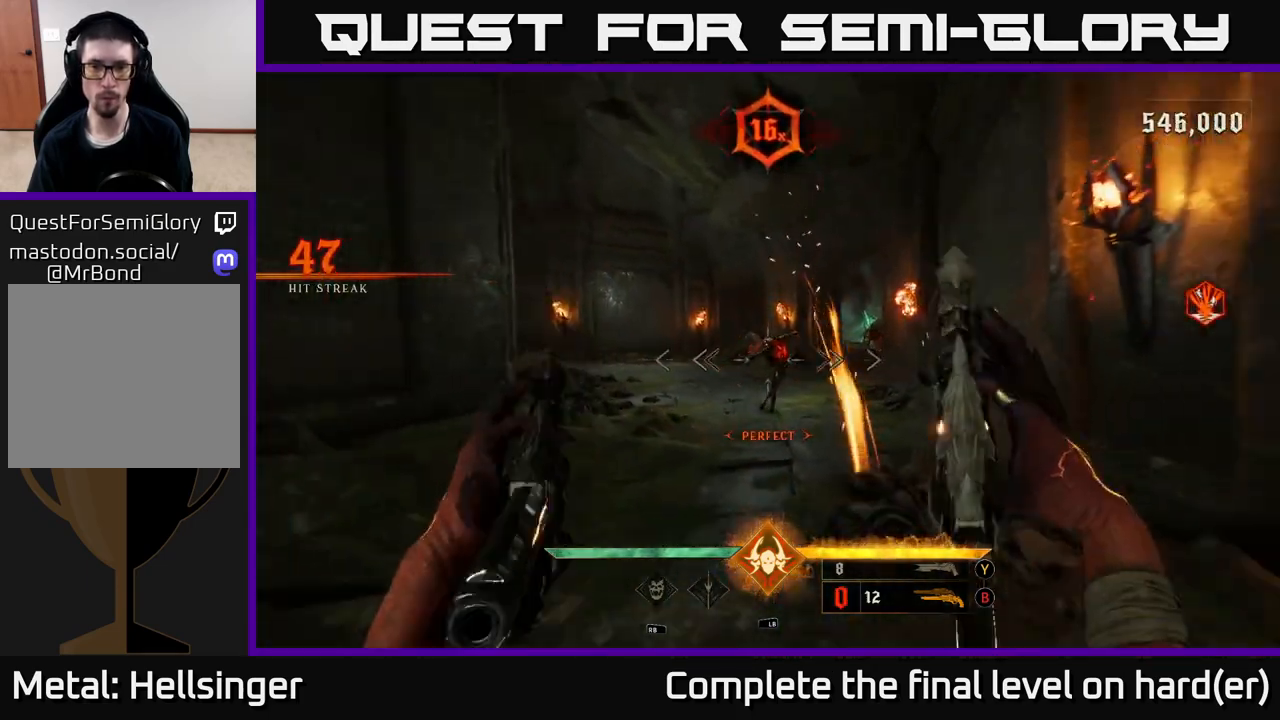
{"buttons": [], "left_stick": "center", "right_stick": "center", "events": [[117, "right_stick", "up"], [167, "right_stick", "center"], [183, "R2", "down"], [267, "R2", "up"], [433, "left_stick", "center"]]}
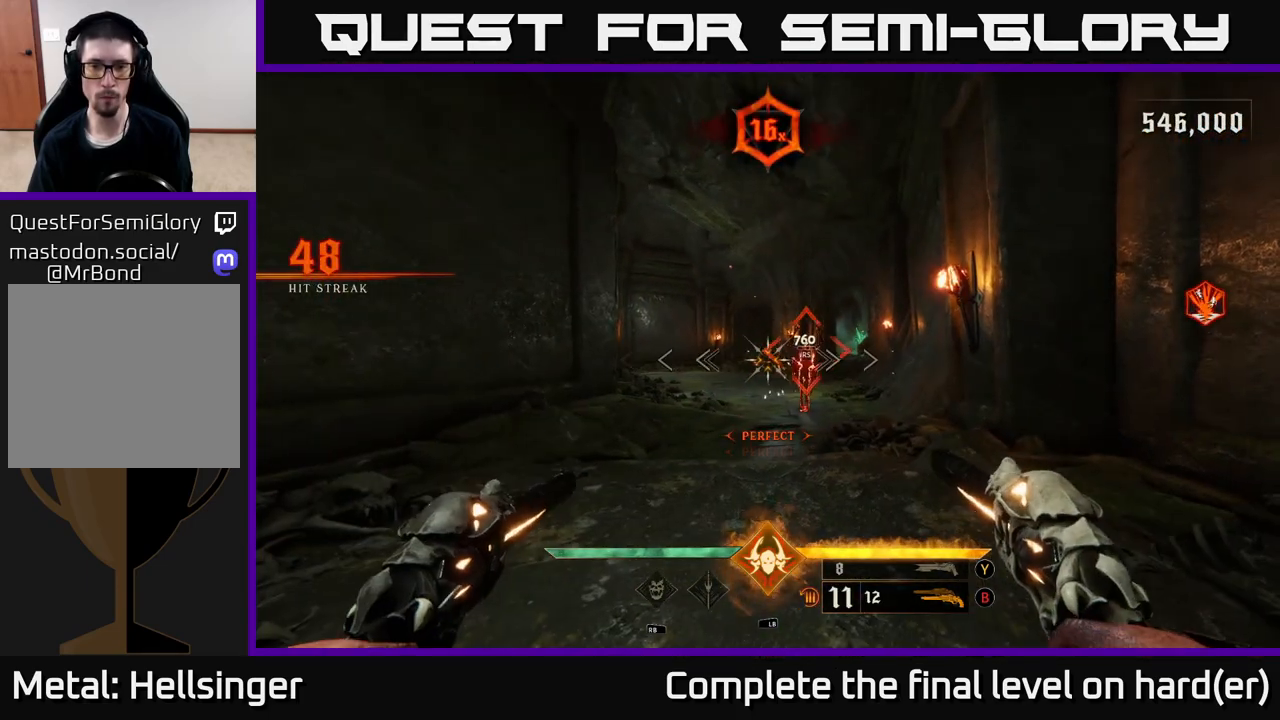
{"buttons": [], "left_stick": "center", "right_stick": "center", "events": [[117, "R2", "down"], [200, "R2", "up"]]}
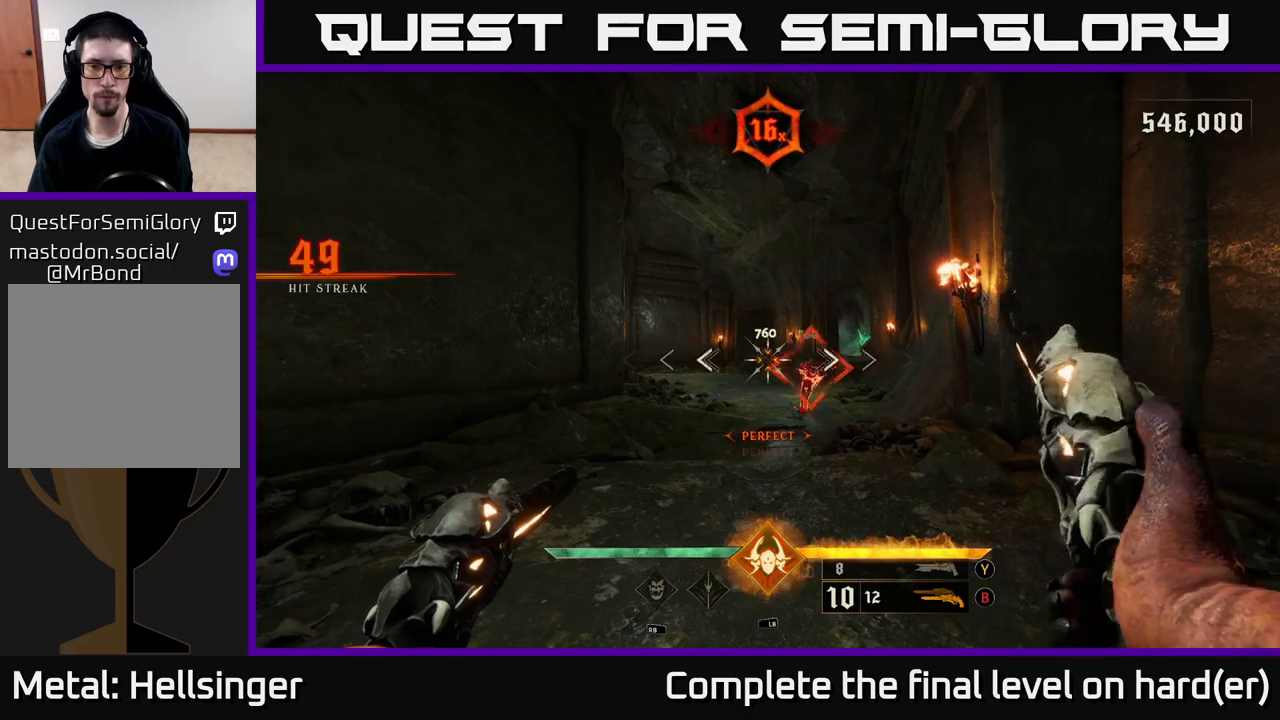
{"buttons": [], "left_stick": "center", "right_stick": "center", "events": [[83, "R2", "down"], [150, "R2", "up"]]}
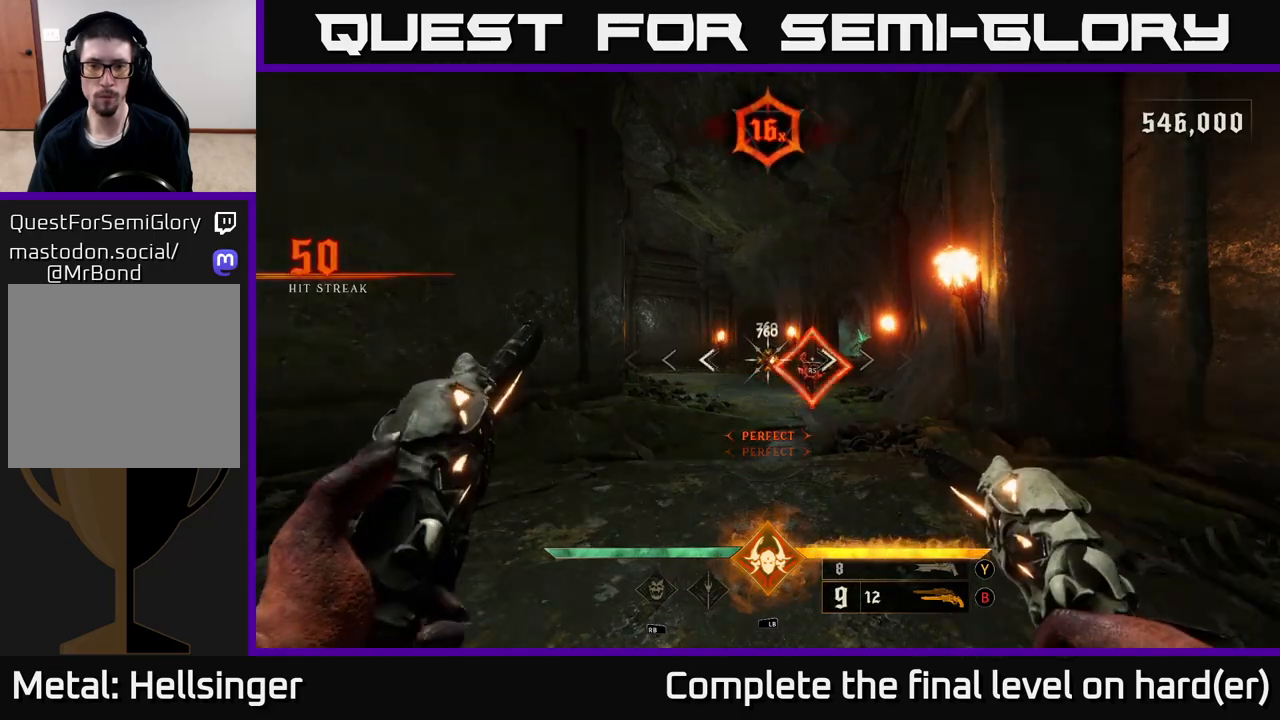
{"buttons": ["R2"], "left_stick": "center", "right_stick": "center", "events": [[50, "R2", "down"], [117, "R2", "up"], [500, "R2", "down"]]}
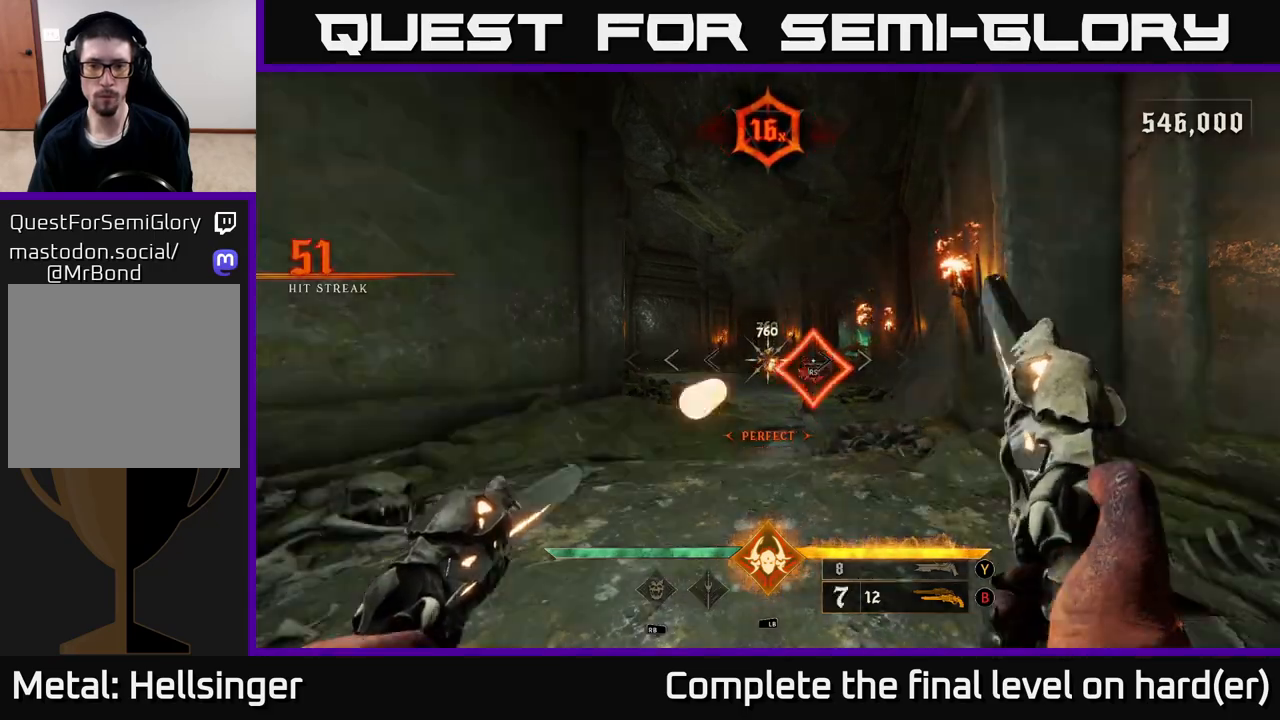
{"buttons": [], "left_stick": "down-left", "right_stick": "center", "events": [[83, "R2", "up"], [200, "right_stick", "right"], [317, "right_stick", "center"], [483, "left_stick", "down-left"]]}